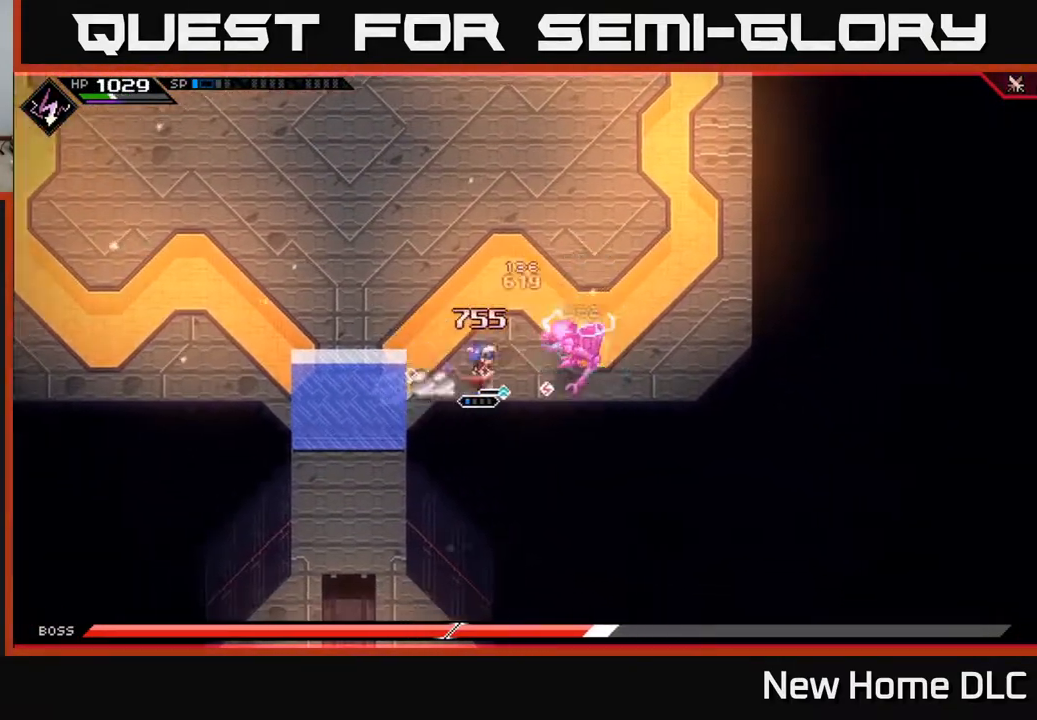
Gameplay with a controller (Xbox layout); each line is a JSON object with the inputs held at the frame after it. "events" lists button and stick changes between this image and that frame as [ms after this image, input, new state], when the widget could be followed in between.
{"buttons": [], "left_stick": "center", "right_stick": "center", "events": [[17, "L1", "up"], [100, "X", "down"], [200, "X", "up"], [250, "X", "down"], [350, "X", "up"], [417, "X", "down"], [450, "left_stick", "center"], [500, "X", "up"]]}
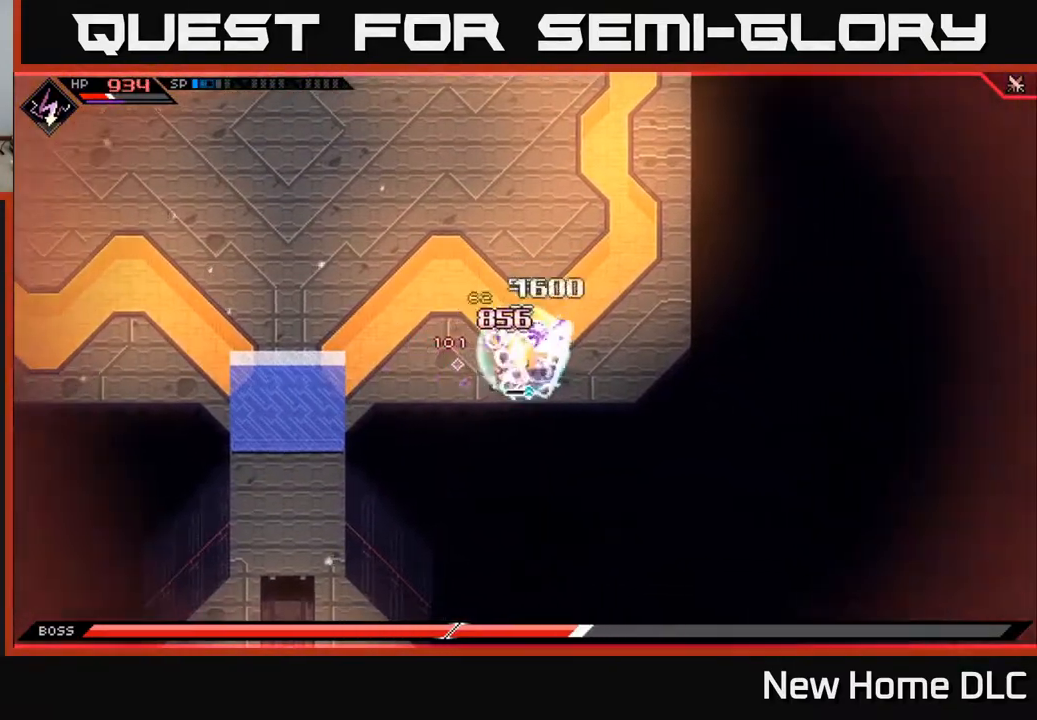
{"buttons": [], "left_stick": "up-right", "right_stick": "center", "events": [[83, "left_stick", "right"], [183, "R2", "down"], [183, "X", "down"], [250, "left_stick", "up-right"], [317, "R2", "up"], [317, "X", "up"]]}
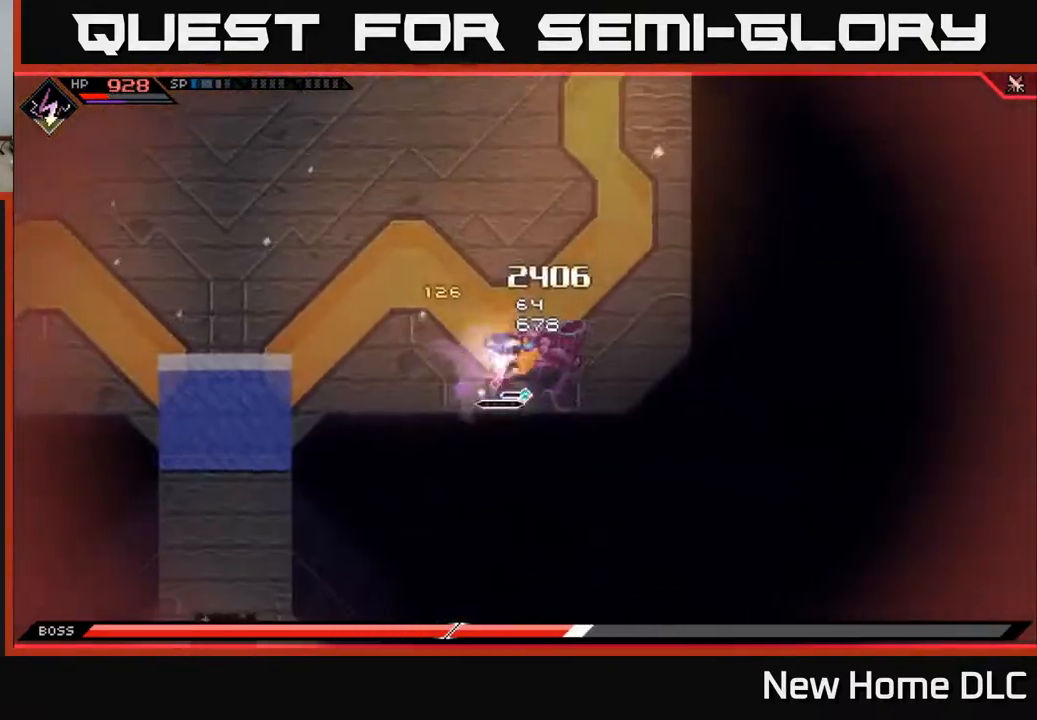
{"buttons": [], "left_stick": "center", "right_stick": "center", "events": [[100, "left_stick", "center"]]}
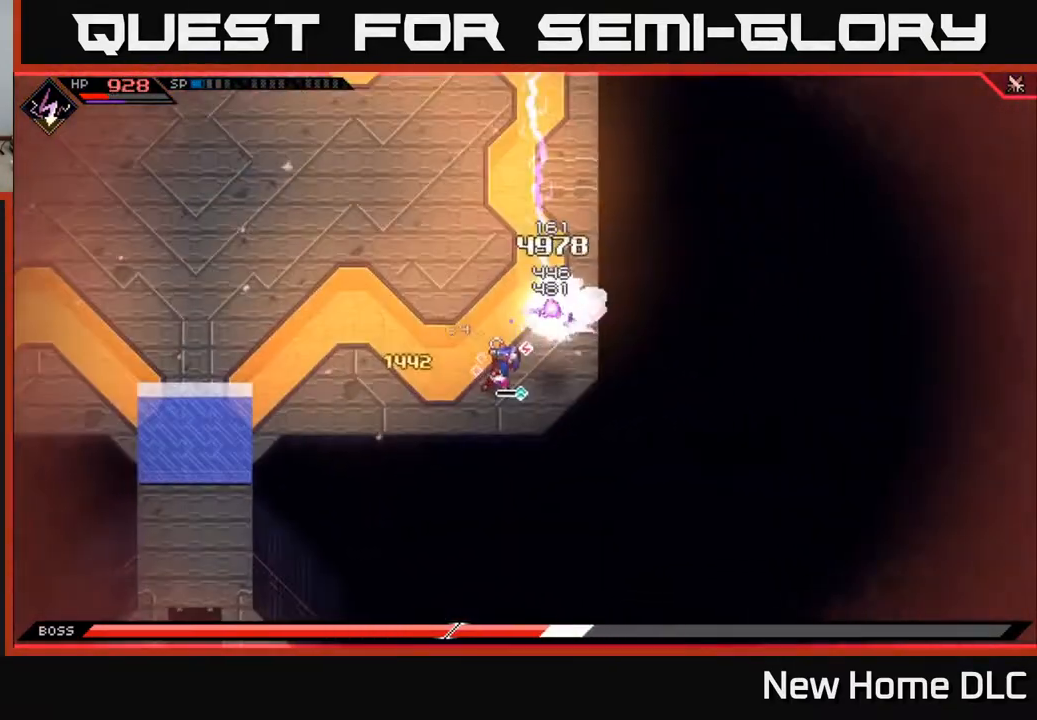
{"buttons": [], "left_stick": "up-right", "right_stick": "center", "events": [[250, "left_stick", "up-right"]]}
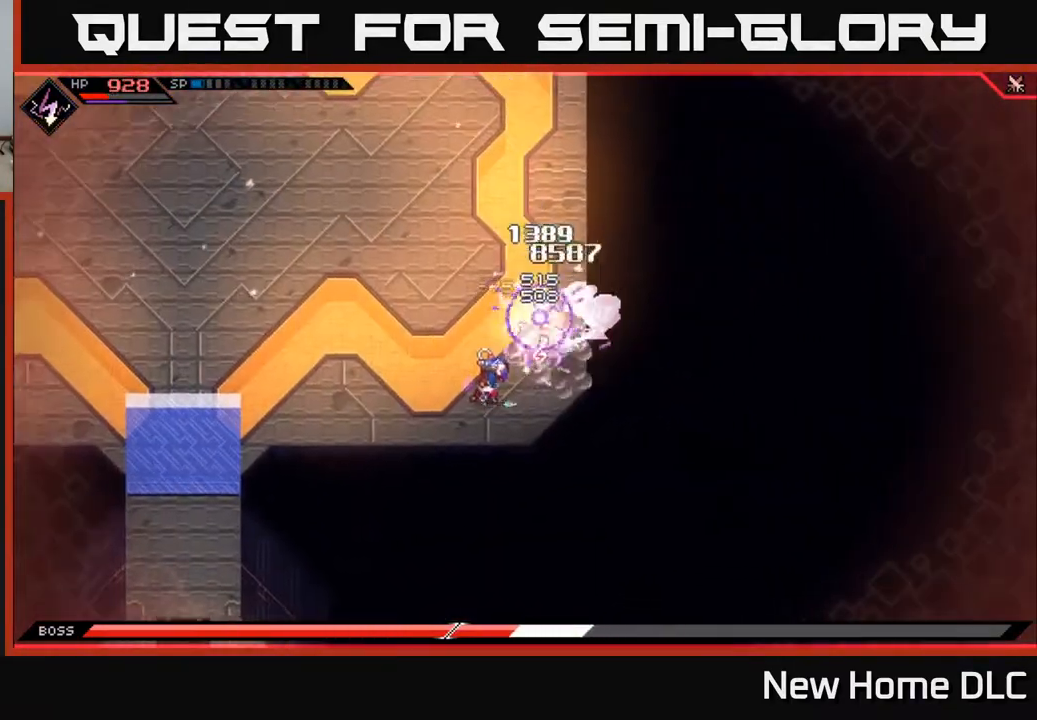
{"buttons": ["X"], "left_stick": "up-right", "right_stick": "center", "events": [[33, "L1", "down"], [33, "X", "down"], [117, "X", "up"], [133, "L1", "up"], [183, "X", "down"], [267, "X", "up"], [350, "X", "down"], [433, "X", "up"], [500, "X", "down"]]}
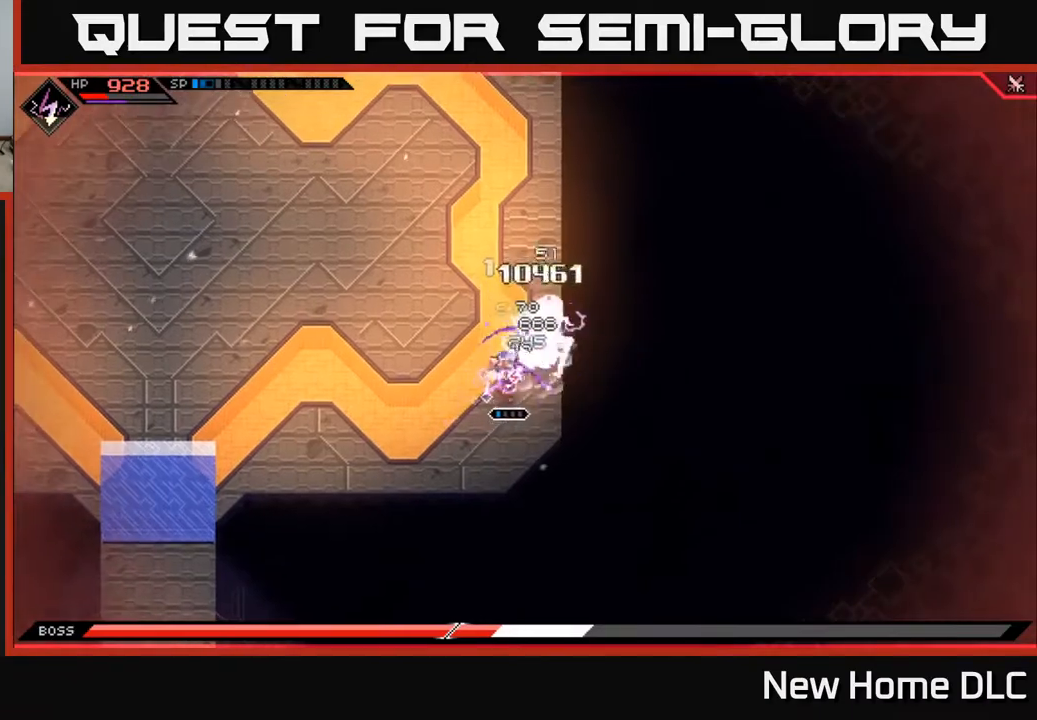
{"buttons": [], "left_stick": "up", "right_stick": "center", "events": [[50, "left_stick", "center"], [100, "X", "up"], [167, "X", "down"], [267, "X", "up"], [333, "left_stick", "up"], [350, "X", "down"], [450, "X", "up"]]}
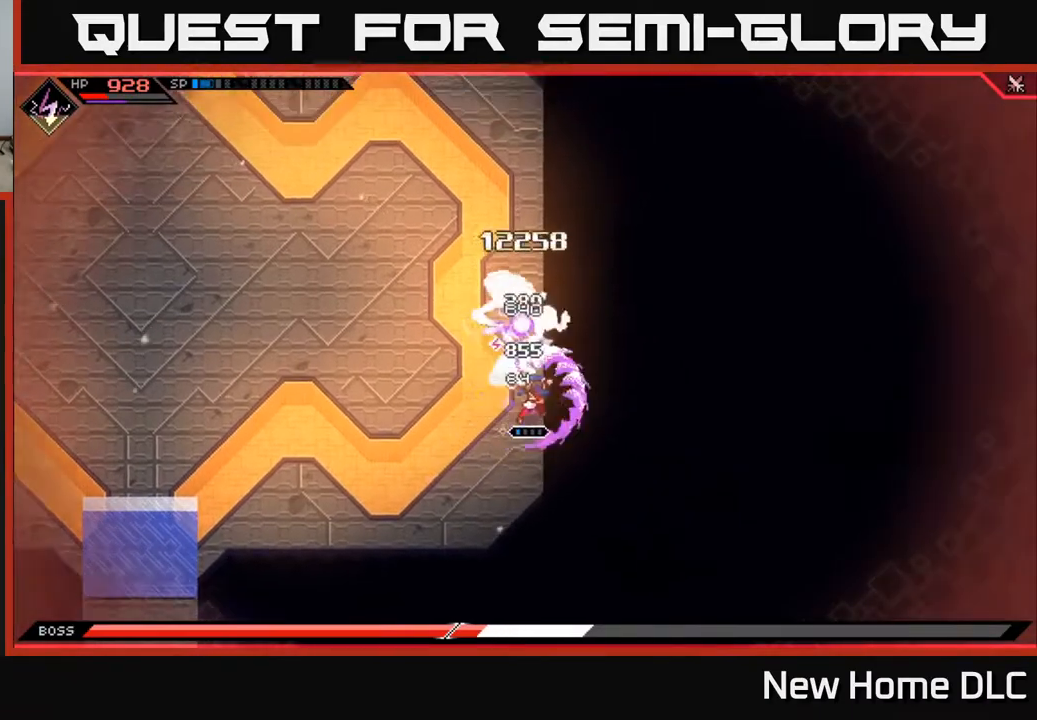
{"buttons": [], "left_stick": "up", "right_stick": "center", "events": [[100, "R2", "down"], [100, "X", "down"], [200, "X", "up"], [217, "R2", "up"]]}
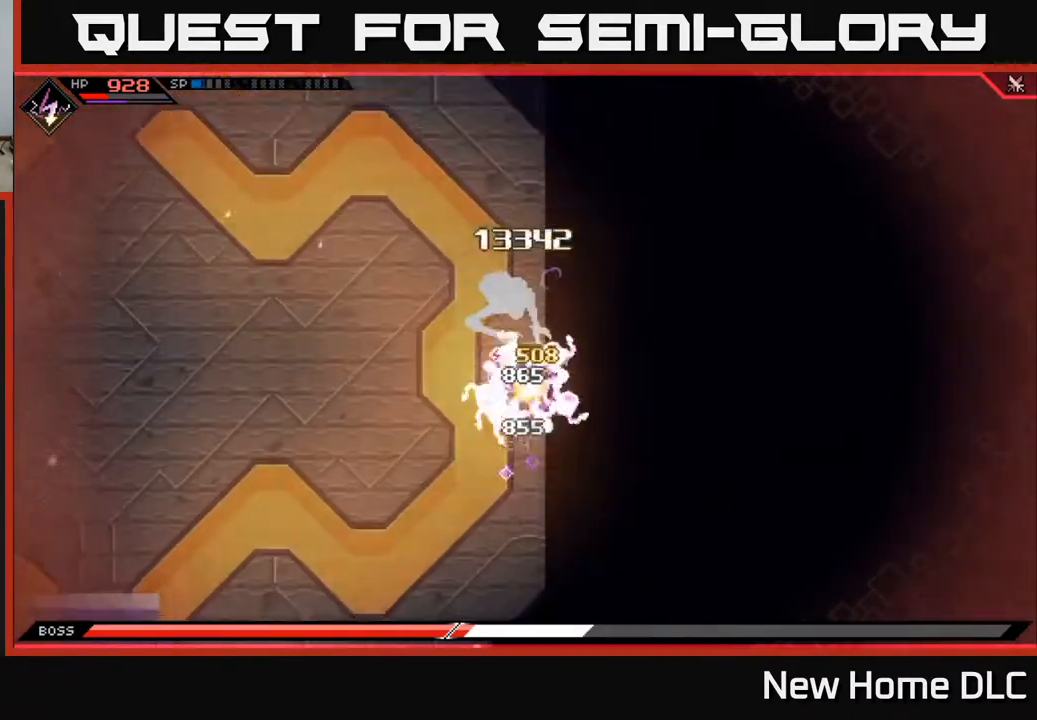
{"buttons": [], "left_stick": "up", "right_stick": "center", "events": [[350, "left_stick", "center"], [467, "left_stick", "up"]]}
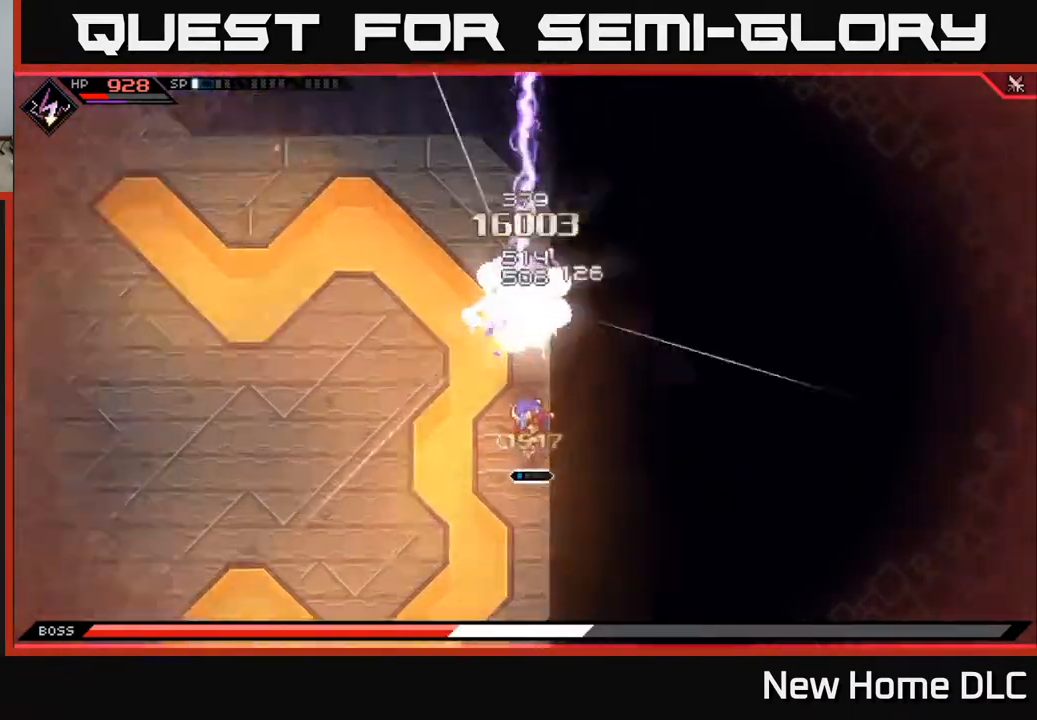
{"buttons": [], "left_stick": "up", "right_stick": "center", "events": [[133, "L1", "down"], [217, "X", "down"], [283, "L1", "up"], [317, "X", "up"], [400, "X", "down"], [483, "X", "up"]]}
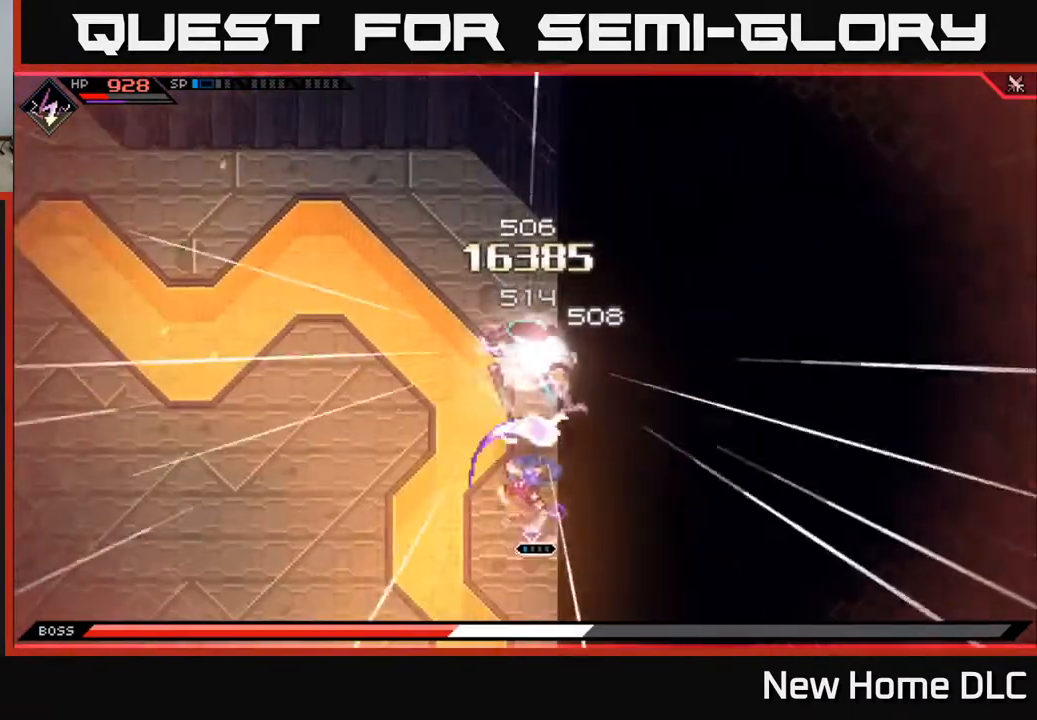
{"buttons": [], "left_stick": "up", "right_stick": "center", "events": [[83, "L1", "down"], [100, "X", "down"], [217, "L1", "up"], [250, "X", "up"], [317, "L1", "down"], [350, "X", "down"], [450, "L1", "up"], [450, "X", "up"]]}
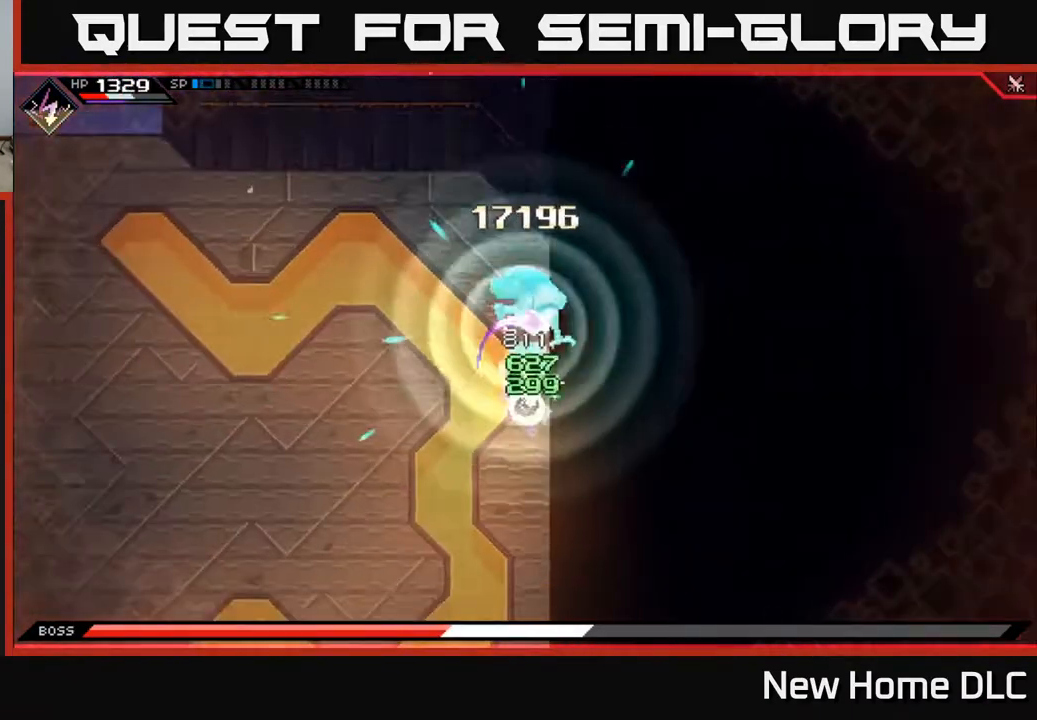
{"buttons": [], "left_stick": "up", "right_stick": "center", "events": [[17, "X", "down"], [100, "X", "up"], [167, "X", "down"], [267, "X", "up"], [350, "X", "down"], [450, "X", "up"]]}
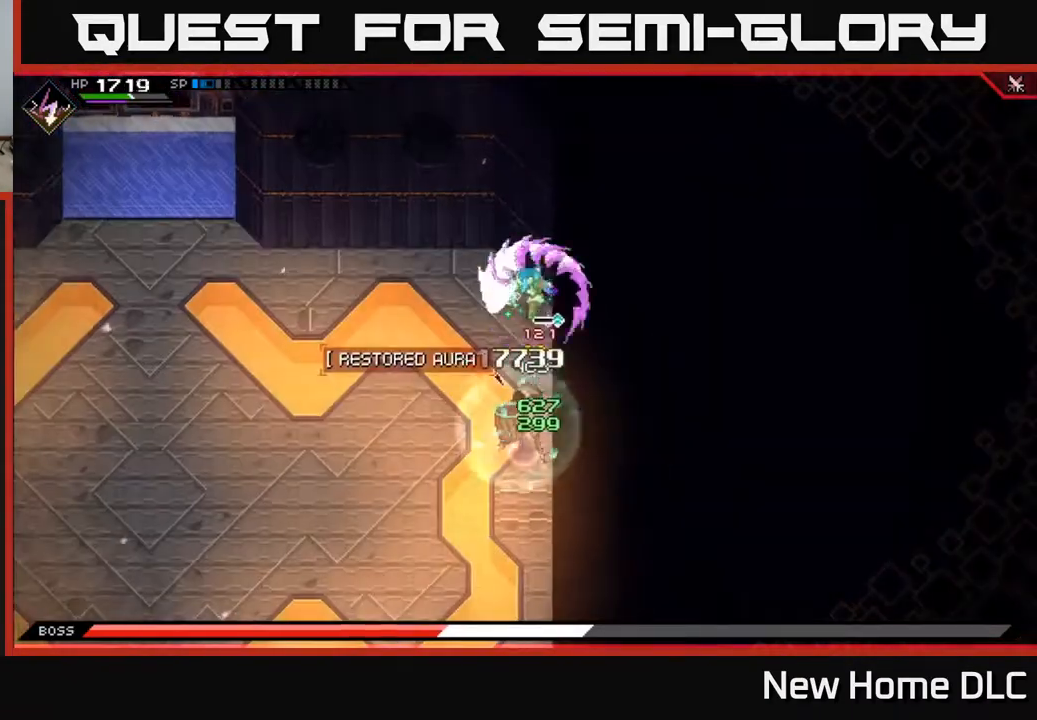
{"buttons": ["L1"], "left_stick": "down-left", "right_stick": "center", "events": [[17, "X", "down"], [100, "X", "up"], [117, "left_stick", "down-left"], [133, "L1", "down"], [250, "L1", "up"], [350, "L1", "down"]]}
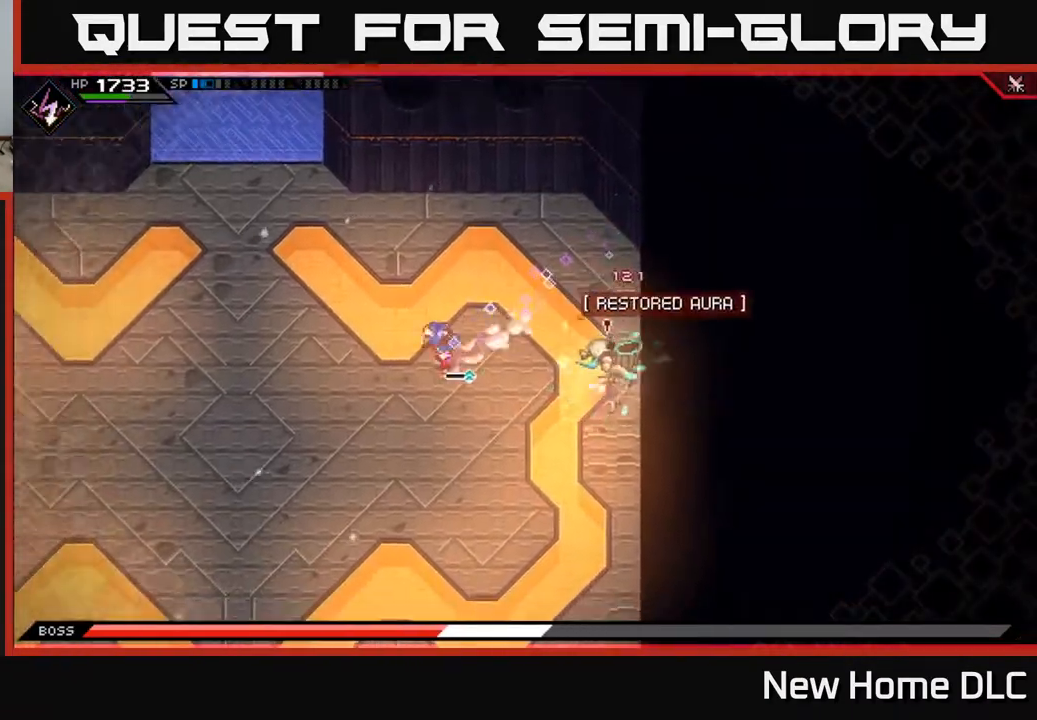
{"buttons": [], "left_stick": "down-left", "right_stick": "right", "events": [[50, "L1", "up"], [317, "right_stick", "right"]]}
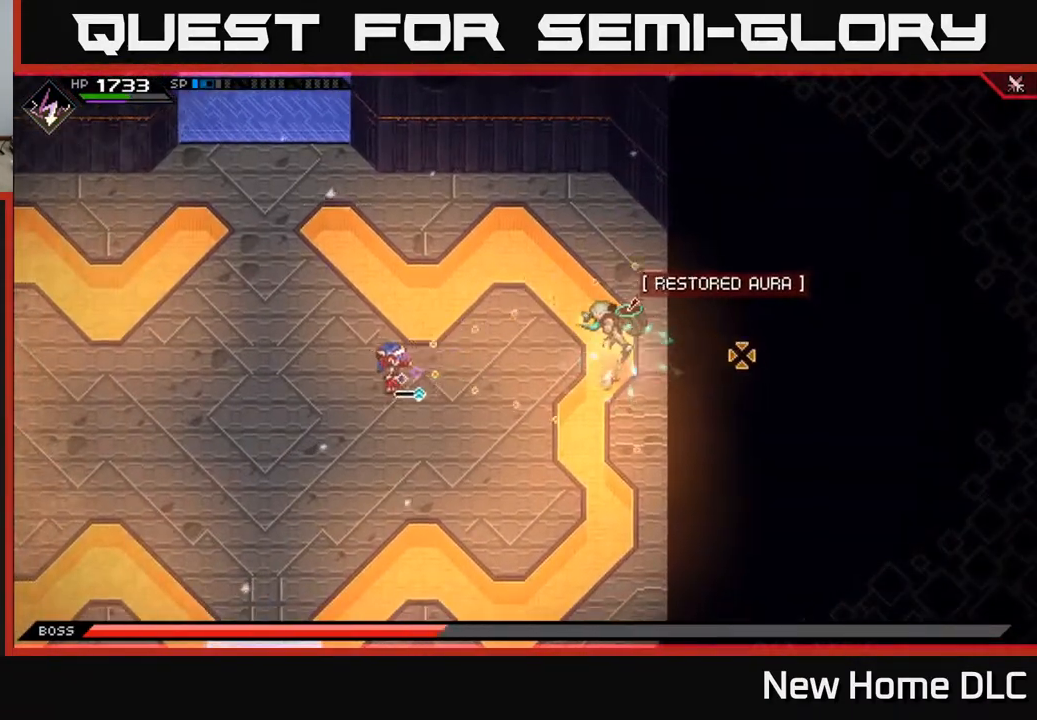
{"buttons": [], "left_stick": "down-left", "right_stick": "right", "events": [[317, "R1", "down"], [417, "R1", "up"]]}
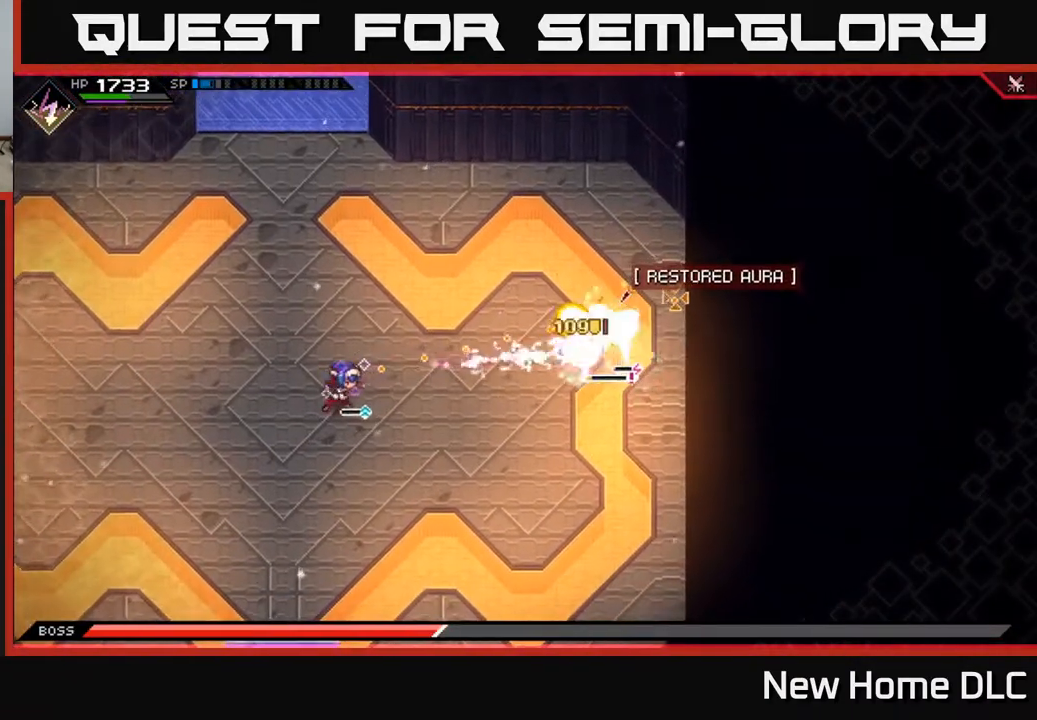
{"buttons": [], "left_stick": "down-left", "right_stick": "right", "events": [[333, "R1", "down"], [417, "R1", "up"]]}
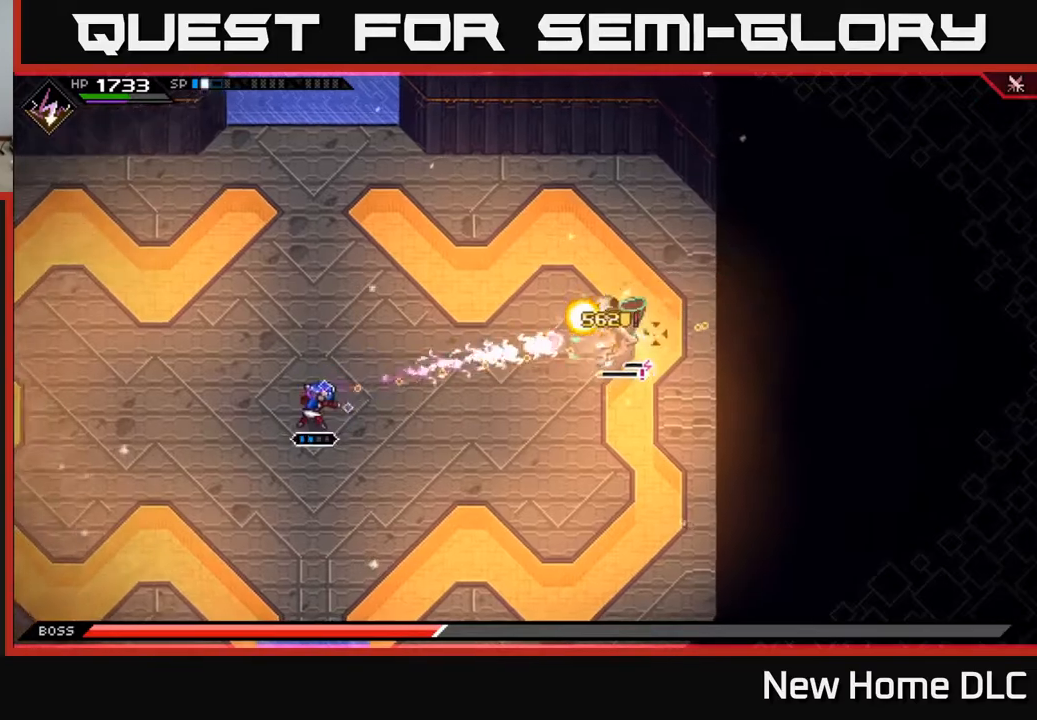
{"buttons": ["L1"], "left_stick": "down-left", "right_stick": "center", "events": [[67, "right_stick", "center"], [483, "L1", "down"]]}
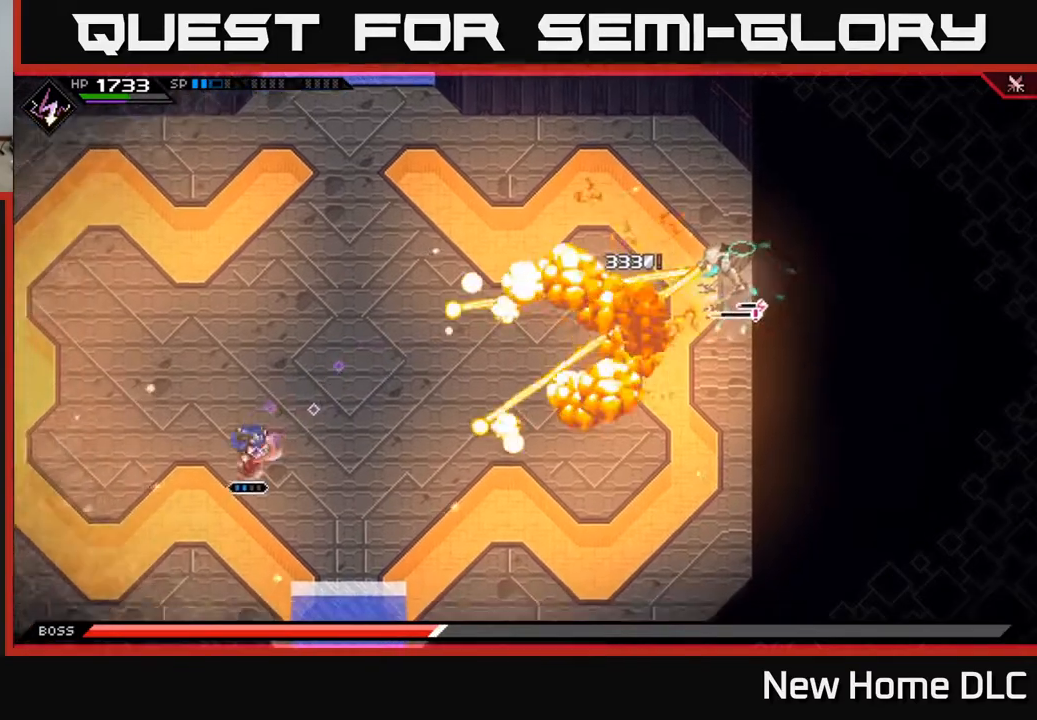
{"buttons": ["L1"], "left_stick": "right", "right_stick": "center", "events": [[33, "left_stick", "down"], [100, "L1", "up"], [200, "L1", "down"], [200, "left_stick", "down-right"], [317, "L1", "up"], [383, "L1", "down"], [450, "left_stick", "right"]]}
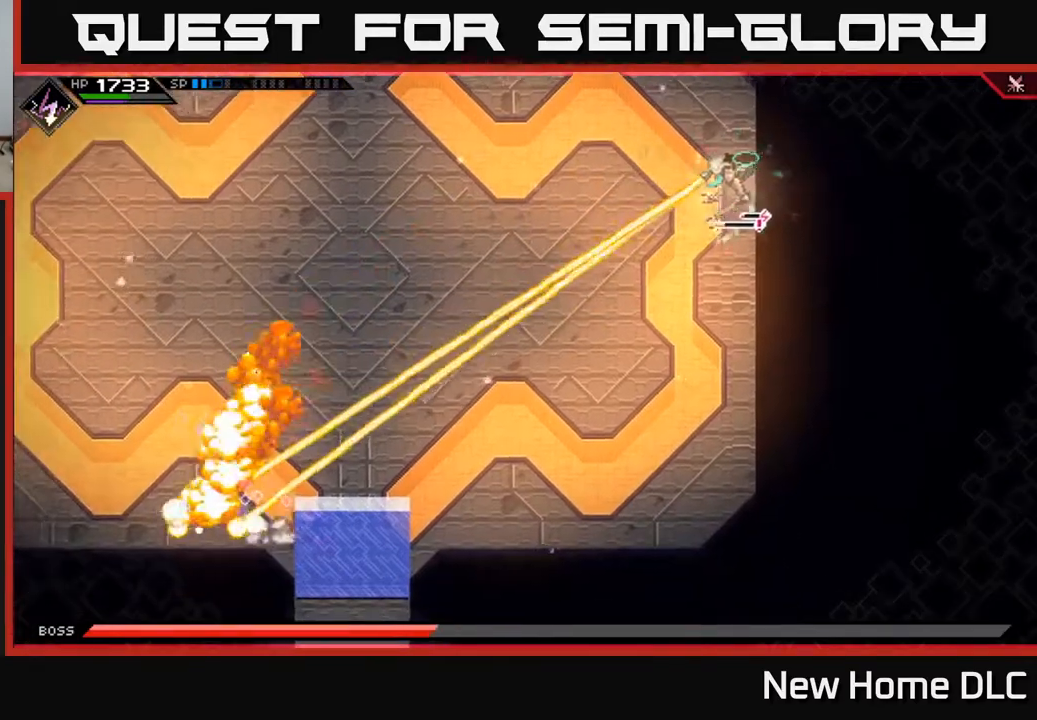
{"buttons": [], "left_stick": "right", "right_stick": "up-right", "events": [[17, "L1", "up"], [267, "right_stick", "up-right"]]}
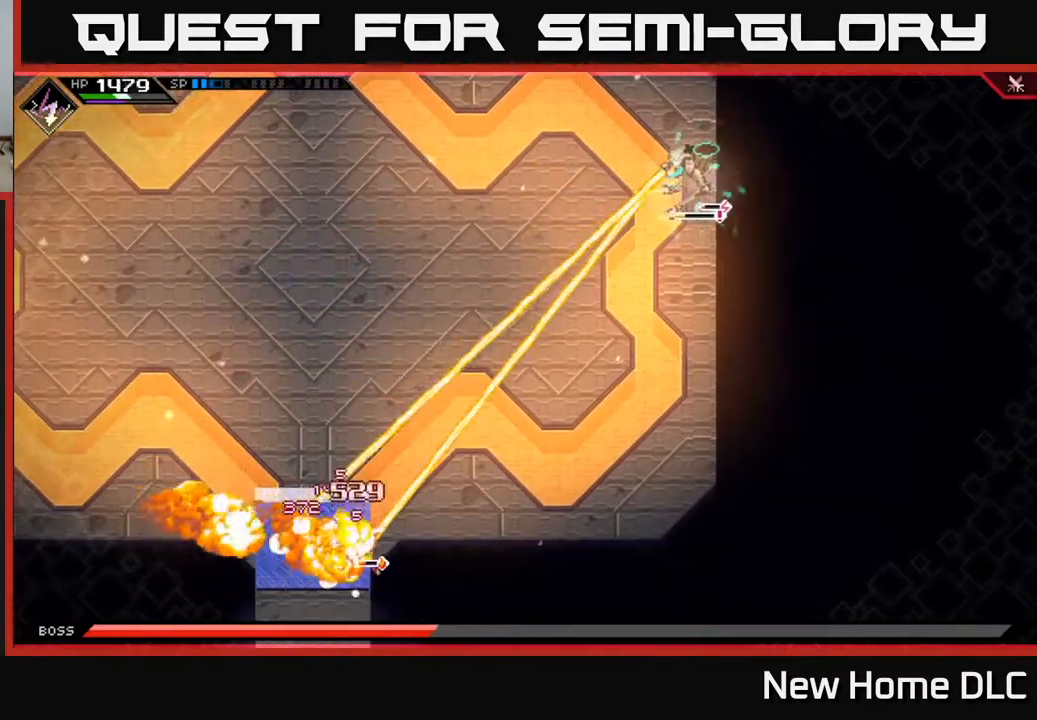
{"buttons": [], "left_stick": "up", "right_stick": "up-right", "events": [[100, "left_stick", "up-right"], [200, "L1", "down"], [283, "L1", "up"], [483, "left_stick", "up"]]}
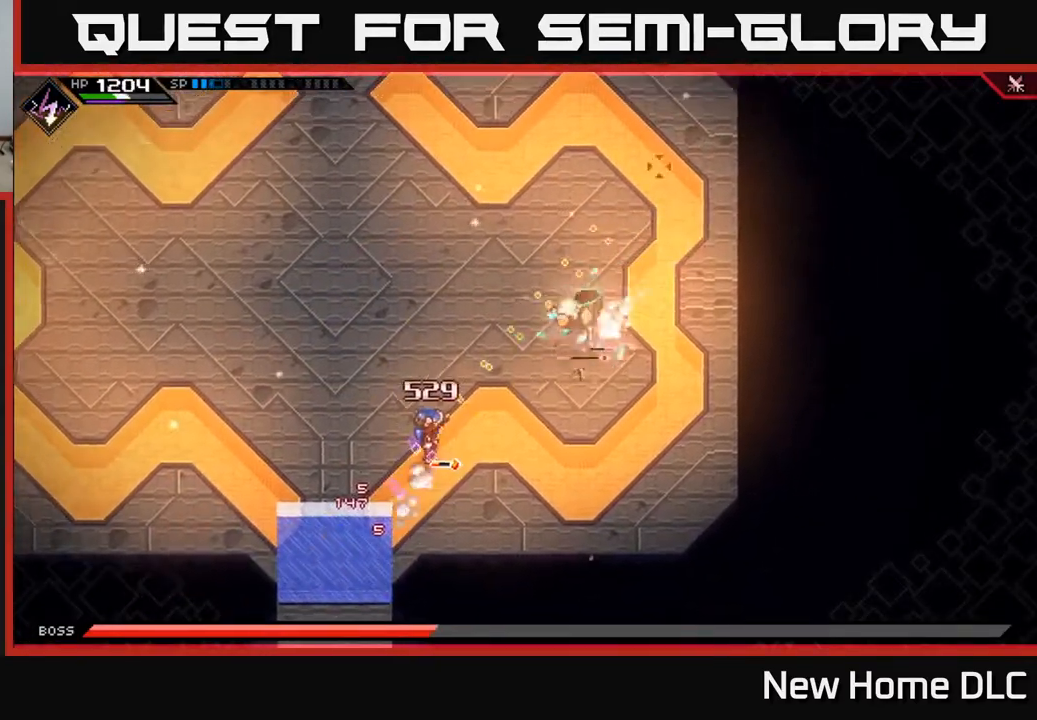
{"buttons": [], "left_stick": "up", "right_stick": "right", "events": [[117, "R1", "down"], [233, "R1", "up"], [267, "right_stick", "right"]]}
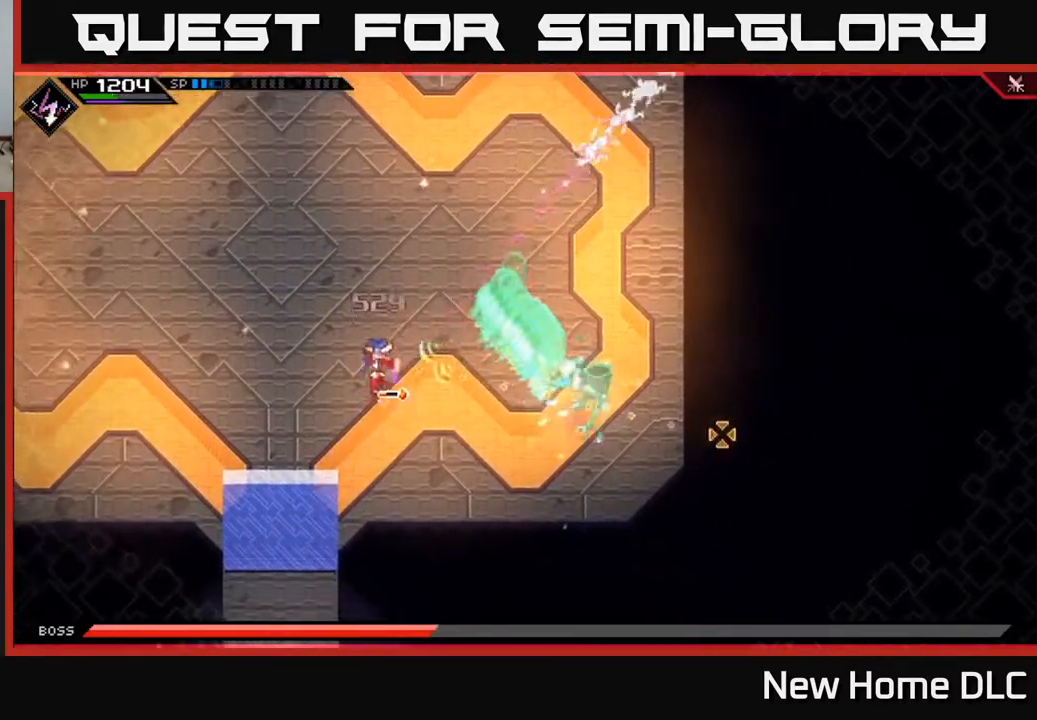
{"buttons": [], "left_stick": "center", "right_stick": "right", "events": [[50, "R2", "down"], [250, "left_stick", "center"], [433, "R2", "up"]]}
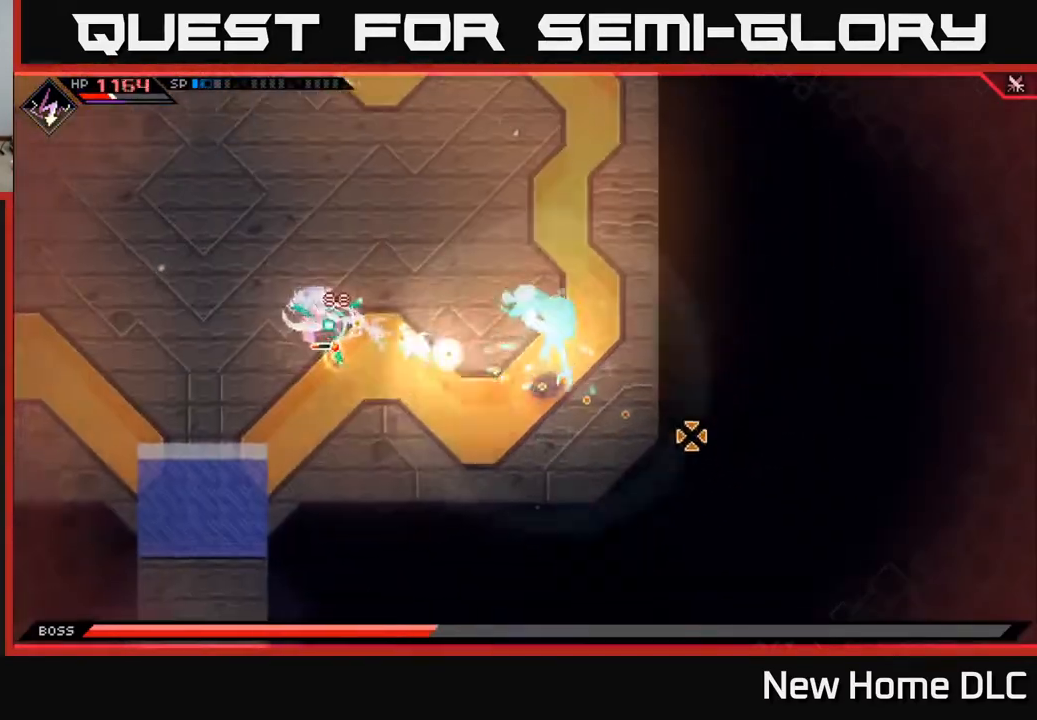
{"buttons": [], "left_stick": "up-right", "right_stick": "down-right", "events": [[67, "left_stick", "up"], [183, "L1", "down"], [333, "L1", "up"], [400, "right_stick", "down-right"], [467, "left_stick", "up-right"]]}
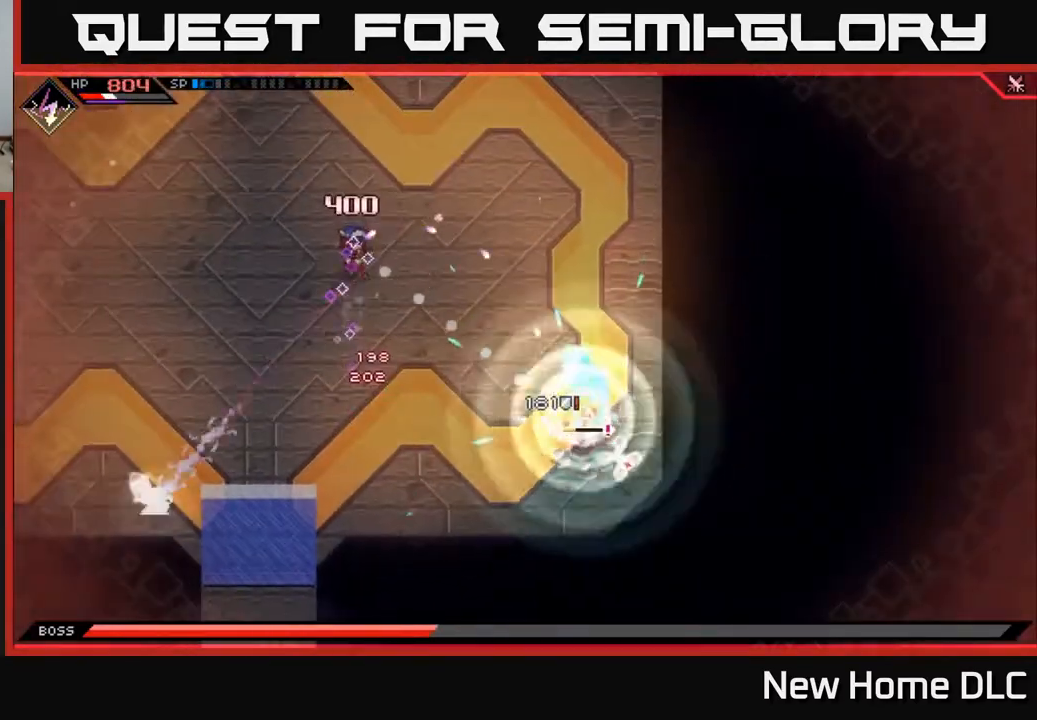
{"buttons": [], "left_stick": "up-left", "right_stick": "down-right", "events": [[83, "R1", "down"], [217, "R1", "up"], [333, "left_stick", "up-left"]]}
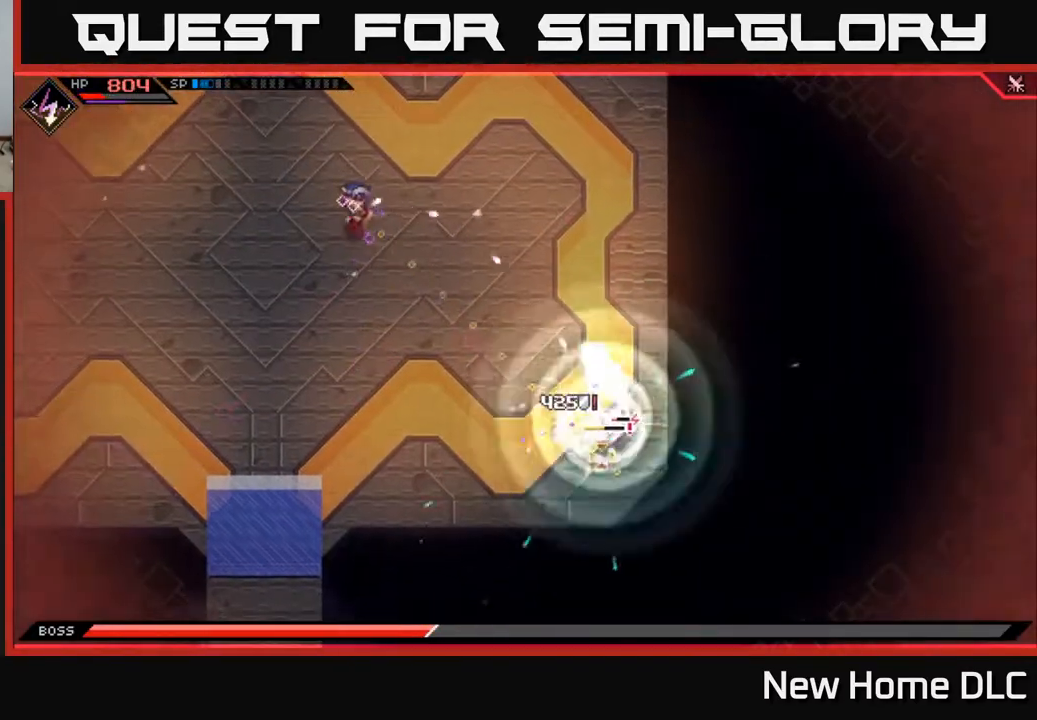
{"buttons": [], "left_stick": "left", "right_stick": "center", "events": [[133, "R1", "down"], [167, "left_stick", "left"], [250, "R1", "up"], [350, "right_stick", "center"]]}
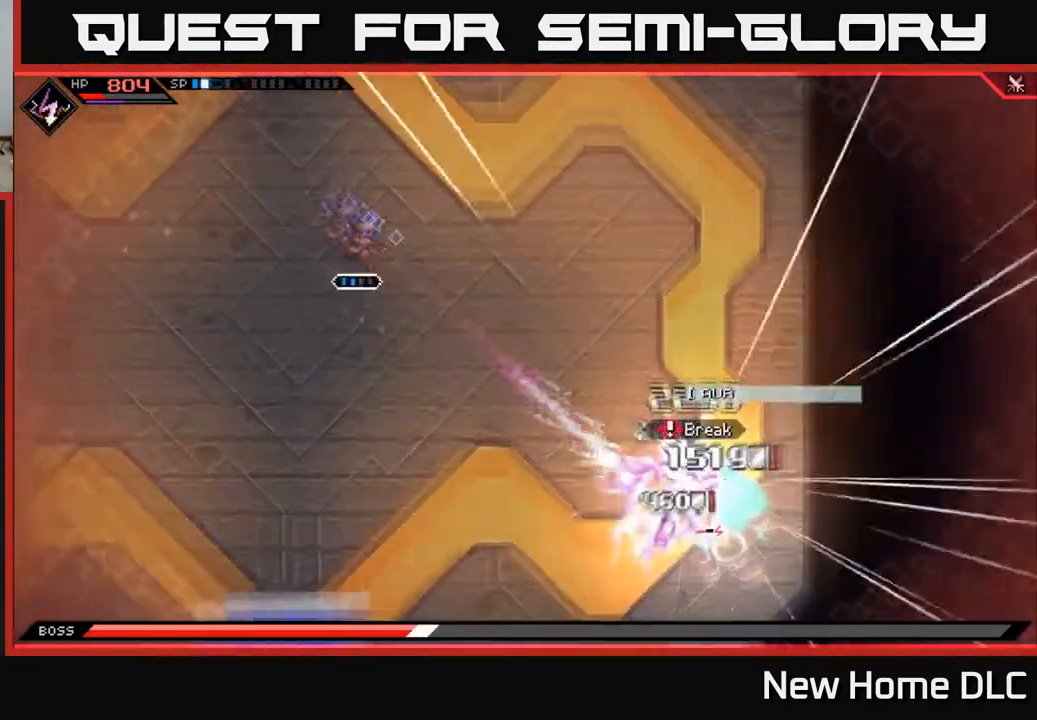
{"buttons": [], "left_stick": "left", "right_stick": "center", "events": []}
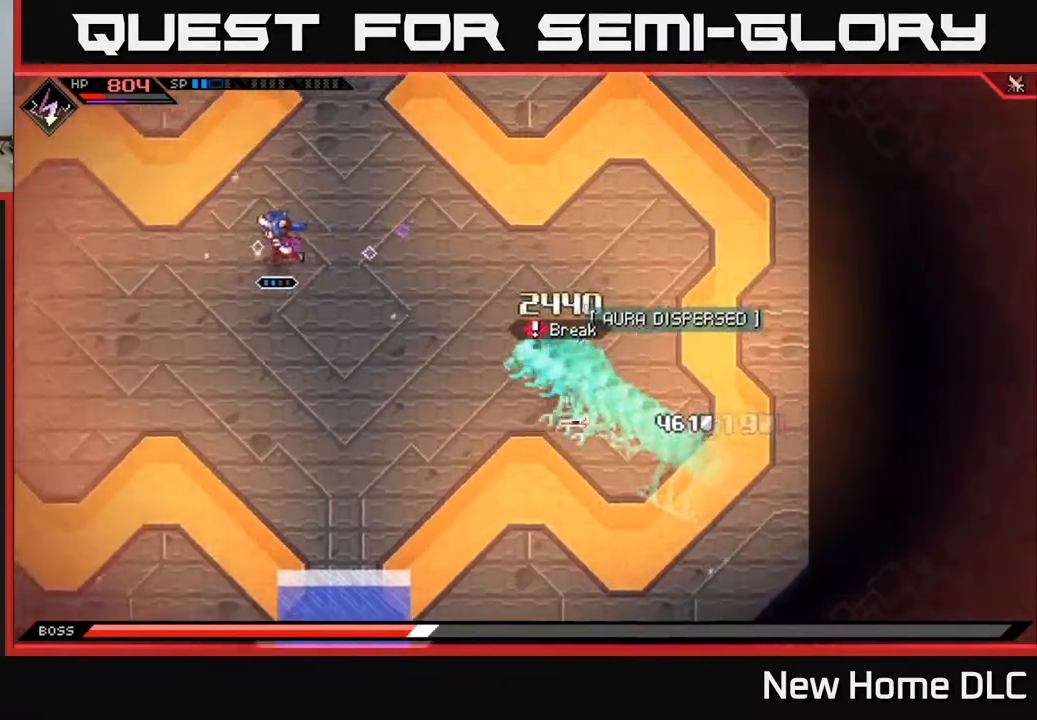
{"buttons": [], "left_stick": "left", "right_stick": "center", "events": []}
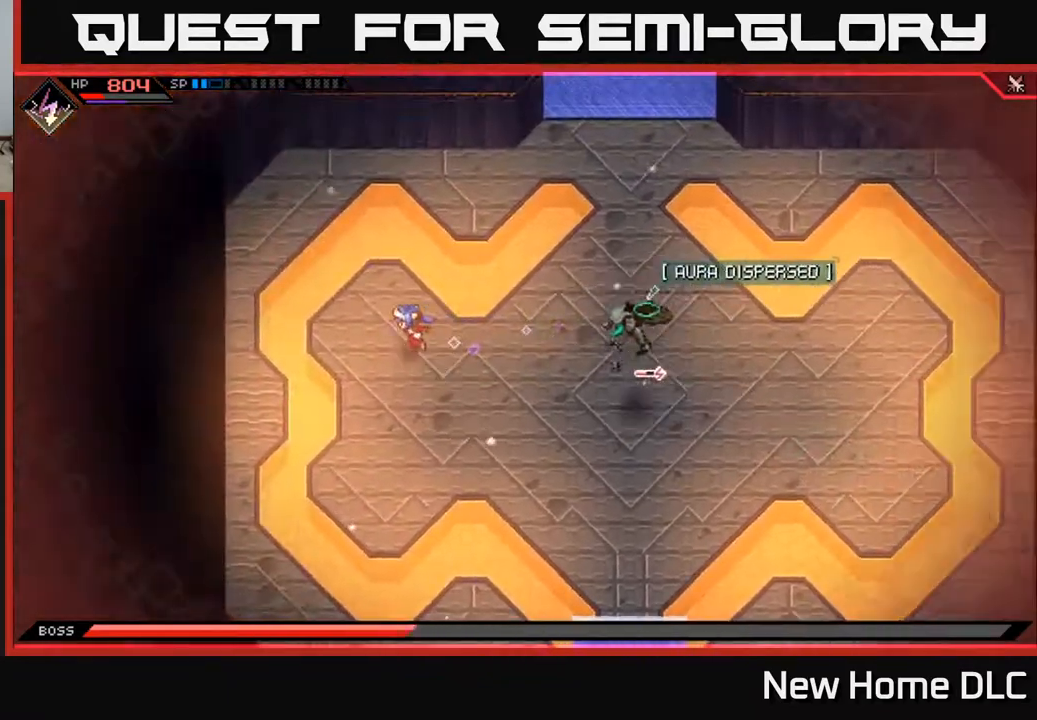
{"buttons": [], "left_stick": "down", "right_stick": "center", "events": [[333, "left_stick", "down"]]}
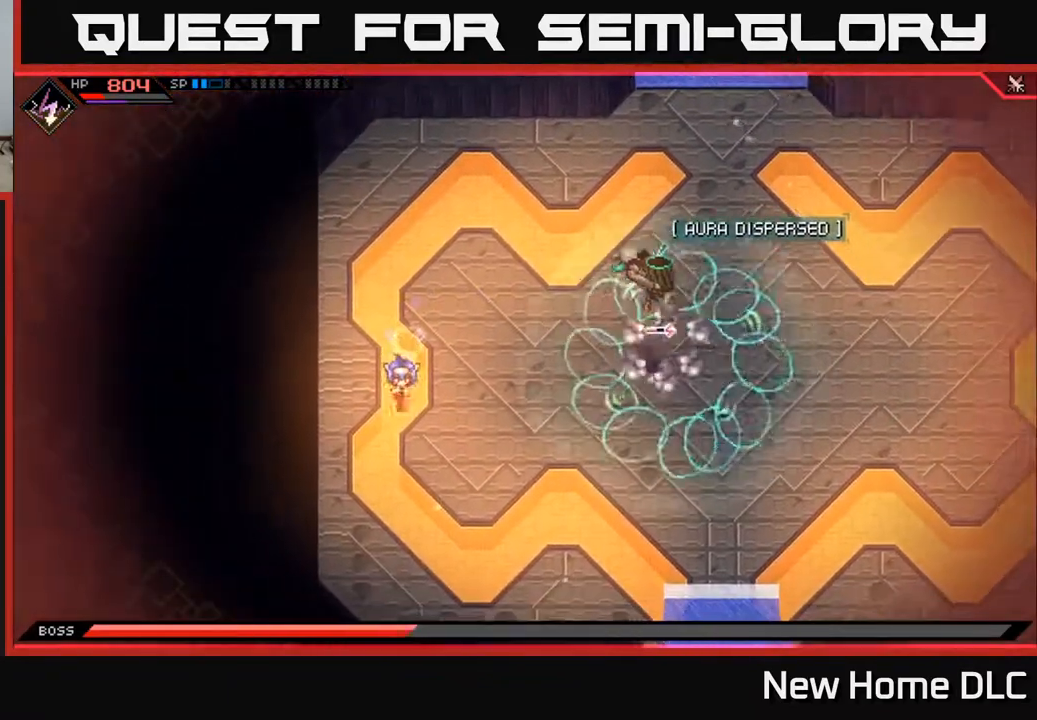
{"buttons": [], "left_stick": "down", "right_stick": "center", "events": []}
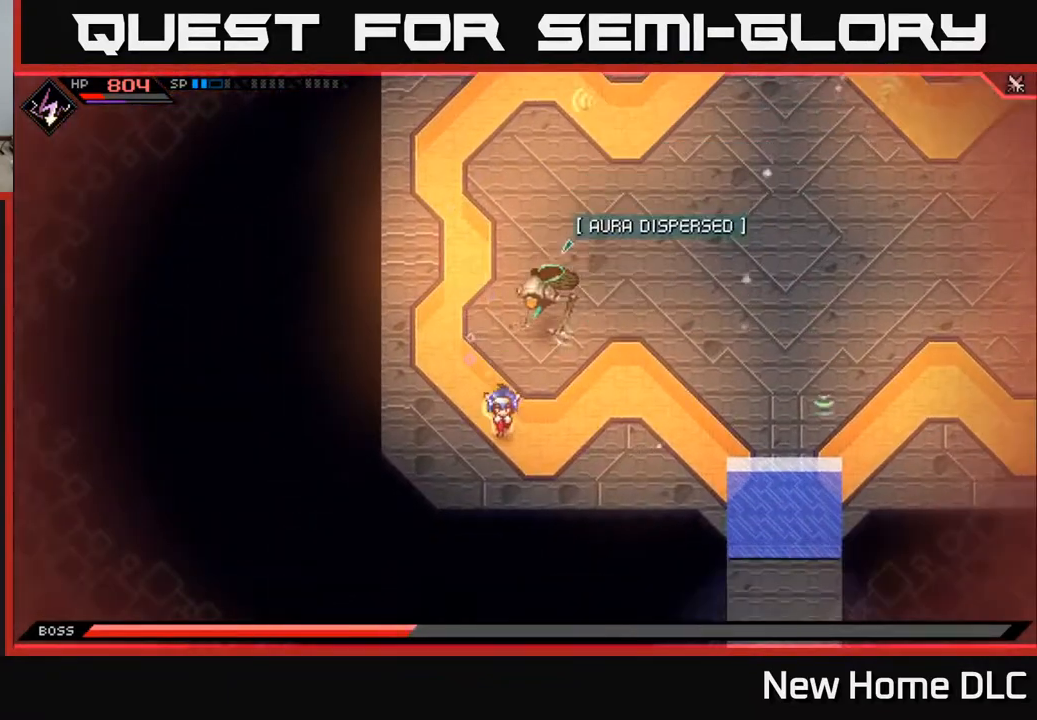
{"buttons": [], "left_stick": "right", "right_stick": "center", "events": [[333, "left_stick", "down-right"], [483, "left_stick", "right"]]}
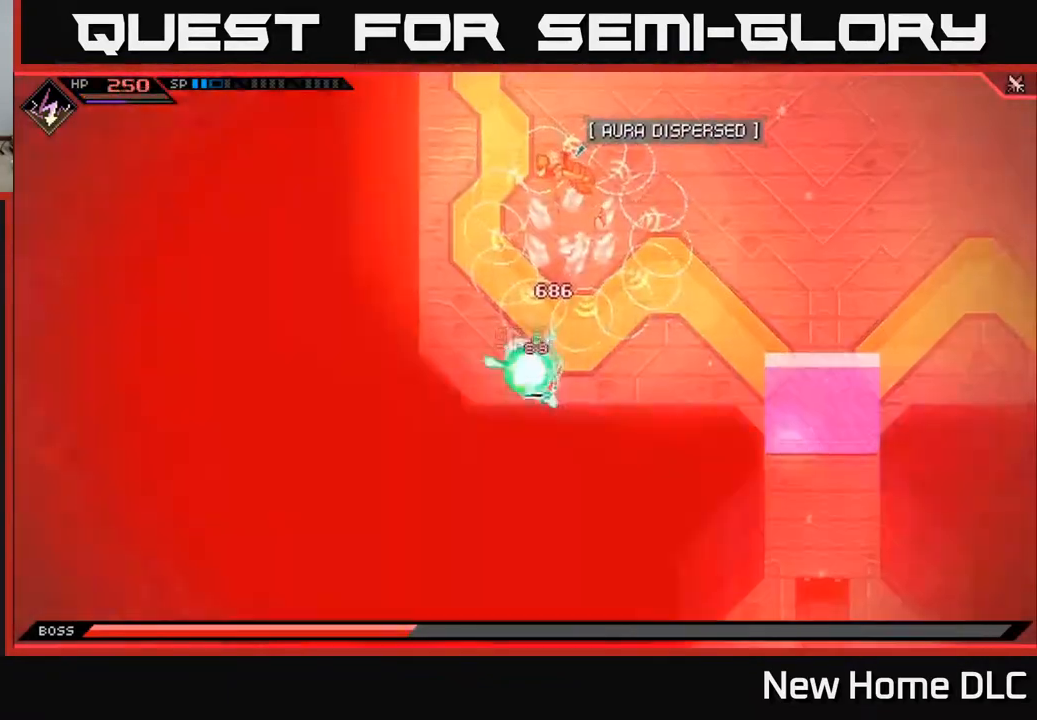
{"buttons": [], "left_stick": "center", "right_stick": "center", "events": [[150, "L1", "down"], [150, "left_stick", "up-right"], [283, "L1", "up"], [467, "left_stick", "center"]]}